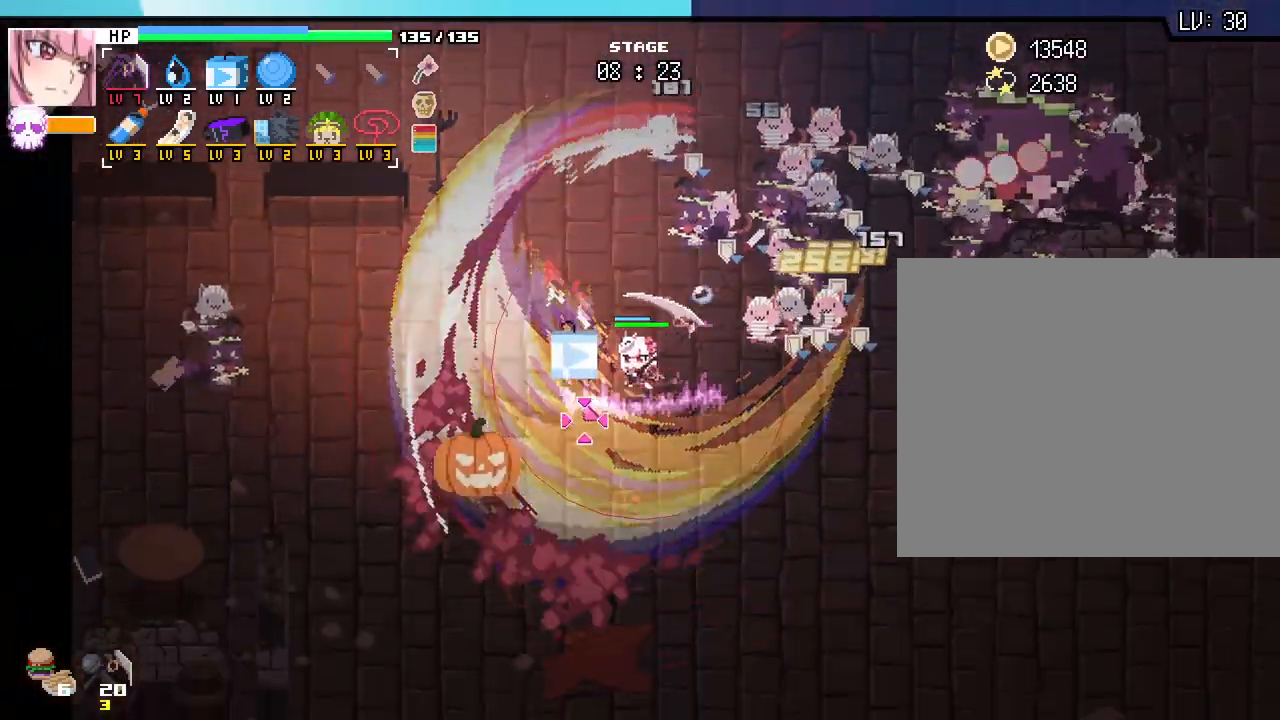
Gameplay with keyboard and mouse; each line is a JSON object with the keys and mouse buttons held at the frame after it. "events" lists presses ("down") and releases ("up") of ".", "/", "0", "1", "2", "3", "4", "5", "6", "7", "8", "9", "a", "alt_l", "alt_r", "b", "backslash", "backspace", "c", "caps_lock", "comma", "ctrl_l", "ctrl_r", "d", "e", "equals", "escape", "f", "f1", "f10", "f11", "f12", "f2", "f3", "f4", "f5", "f6", "f7", "f8", "f9", "g", "h", "i", "j", "k", "l", "lbracket", "m", "minus", "n", "o", "p", "q", "quote", "r", "rbracket", "return", "s", "semicolon", "shift_l", "shift_r", "space", "super_l", "super_r", "t", "tab", "tilde", "u", "v", "w", "x", "y", "z", "mouse_left", "mouse_wheel", "mouse_right", "mouse_mb4" and "mouse_mb5" between this image and that frame as [ms after this image, input, new state], when the widget could be followed in between. "mouse_left", "mouse_wheel", "mouse_right", "mouse_mb4", "mouse_mb5" = the "left", "wheel", "right", "mb4", "mb5" buttons of the "mouse" list. No other keys are recorded. "wheel" means that the mouse wheel is clicked or scrolled. Not read: mouse_move.
{"keys": ["d", "s"], "mouse": [], "events": [[83, "d", "down"]]}
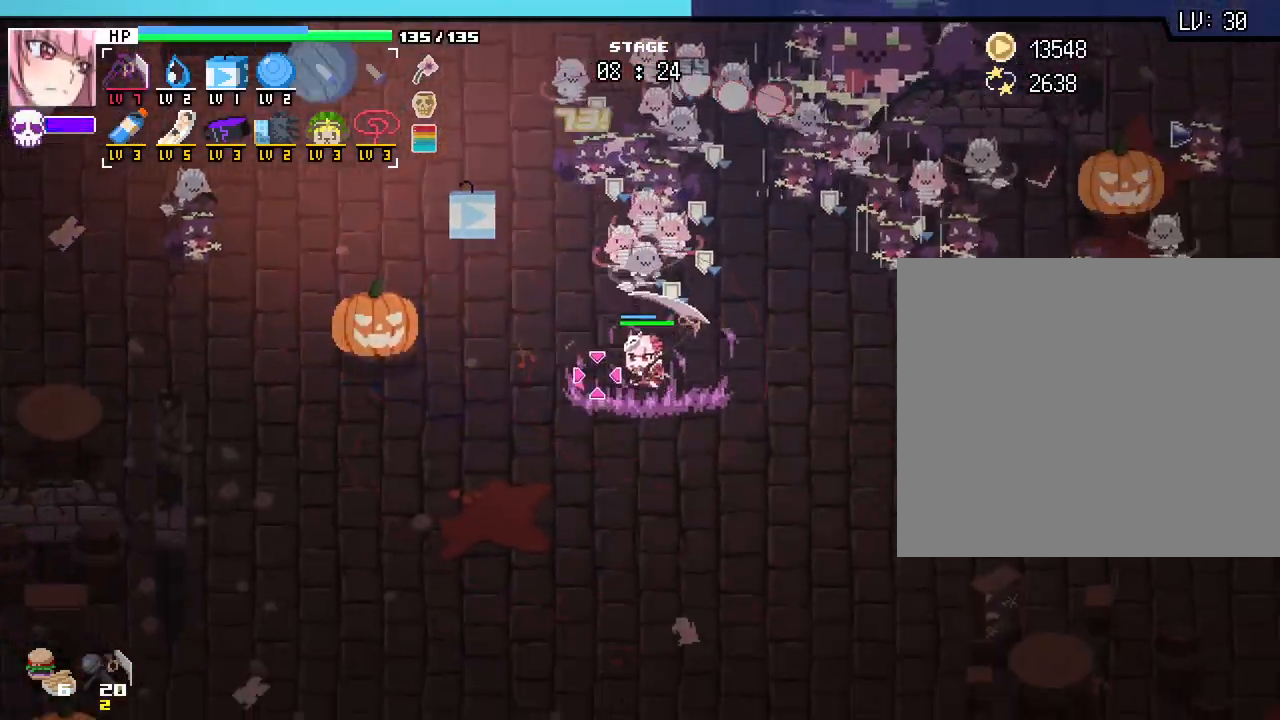
{"keys": ["d"], "mouse": [], "events": [[467, "s", "up"]]}
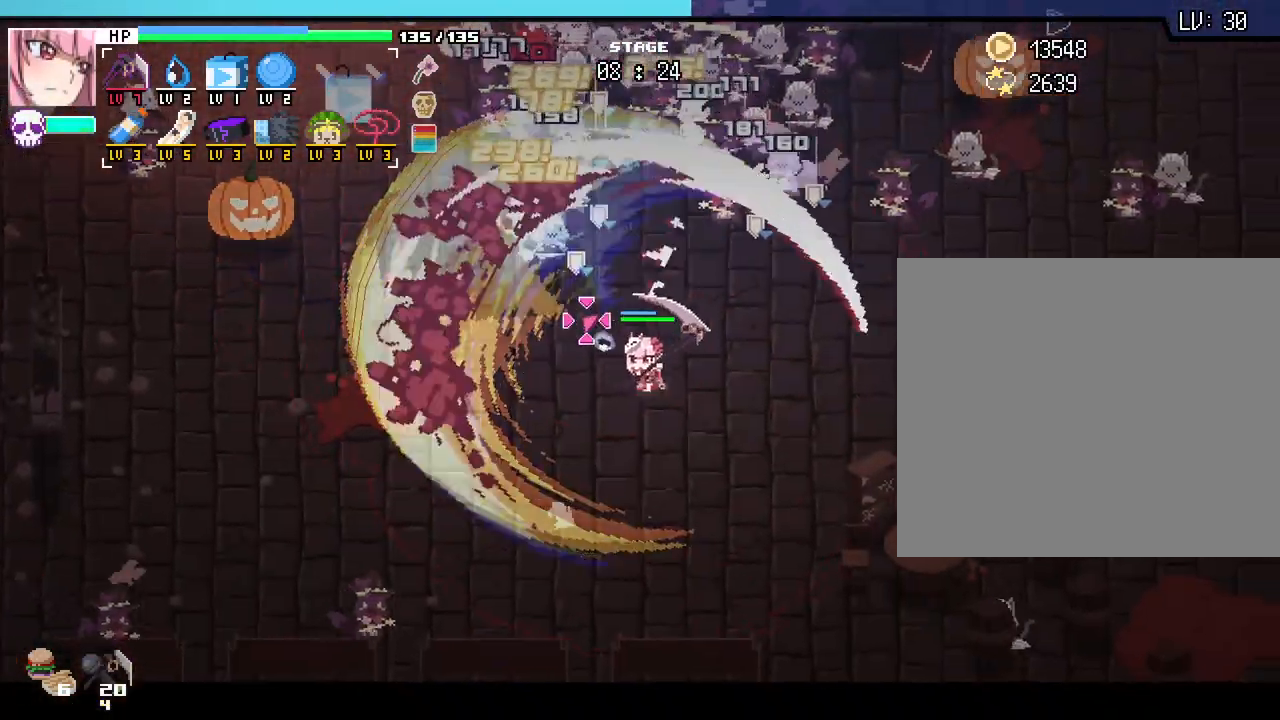
{"keys": ["d"], "mouse": [], "events": []}
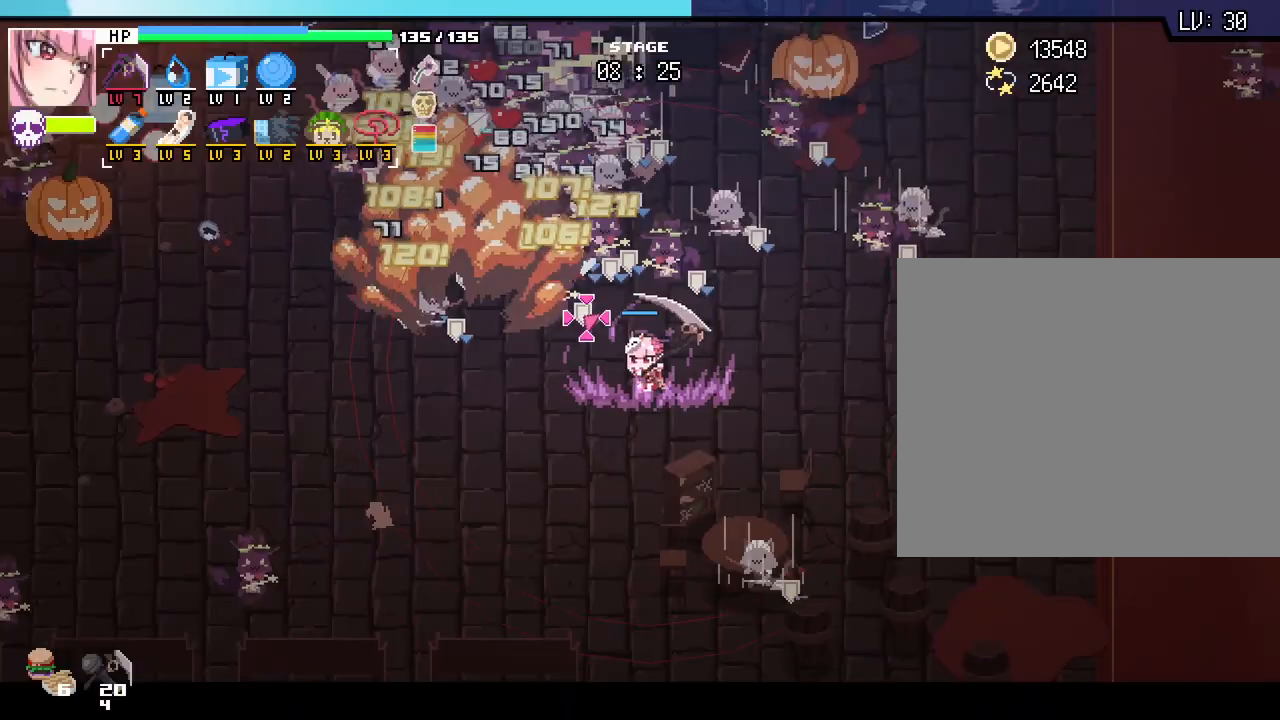
{"keys": ["d"], "mouse": [], "events": []}
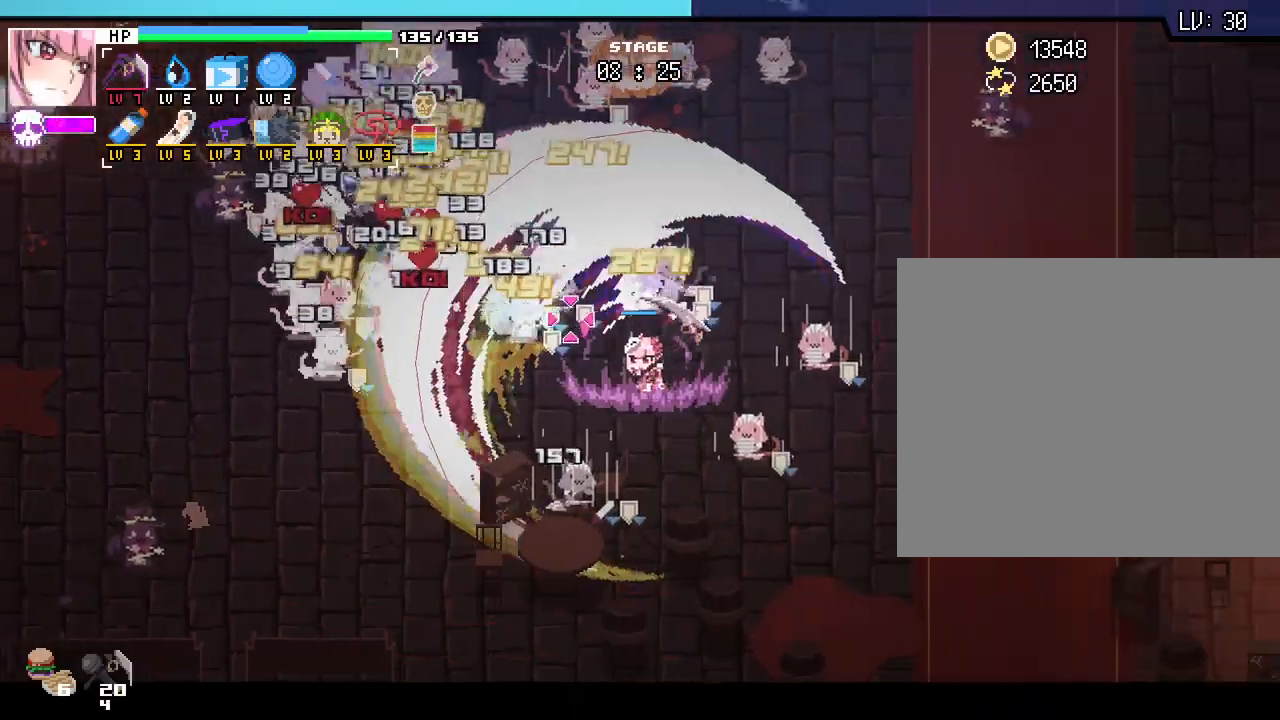
{"keys": ["d", "w"], "mouse": [], "events": [[167, "w", "down"]]}
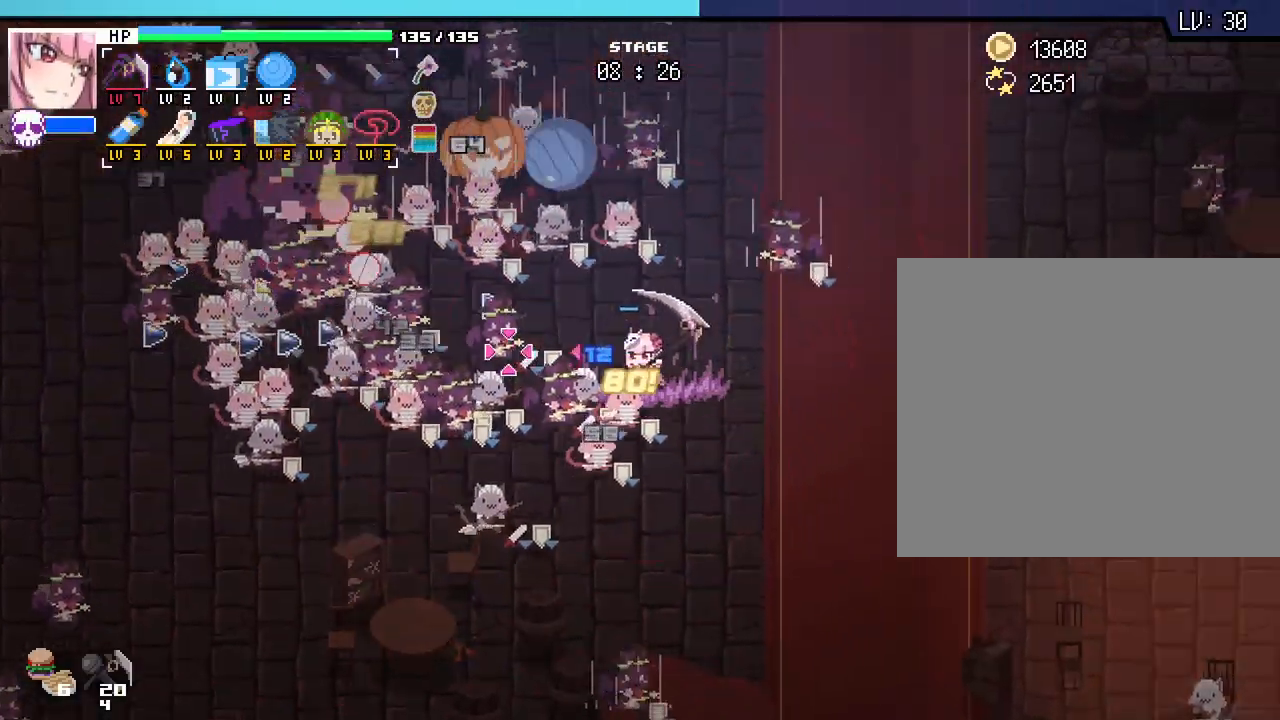
{"keys": ["w"], "mouse": [], "events": [[450, "d", "up"]]}
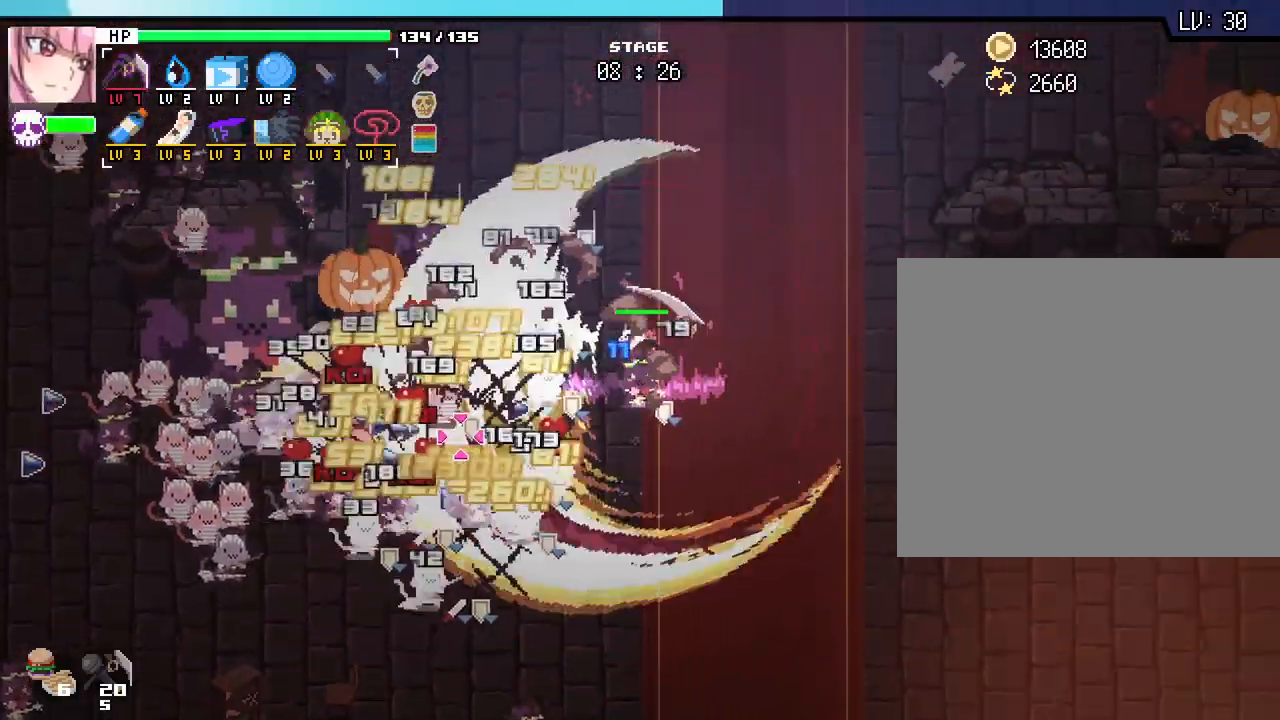
{"keys": ["a", "w"], "mouse": [], "events": [[417, "a", "down"]]}
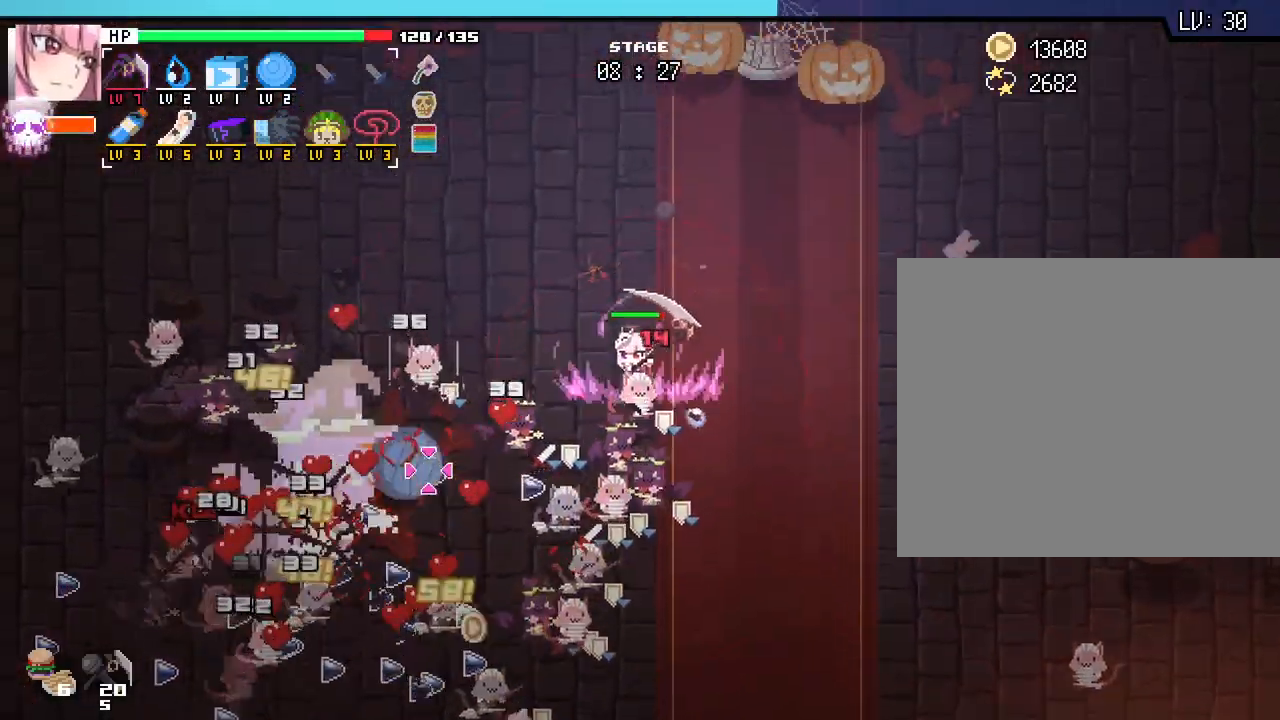
{"keys": ["a", "w"], "mouse": [], "events": []}
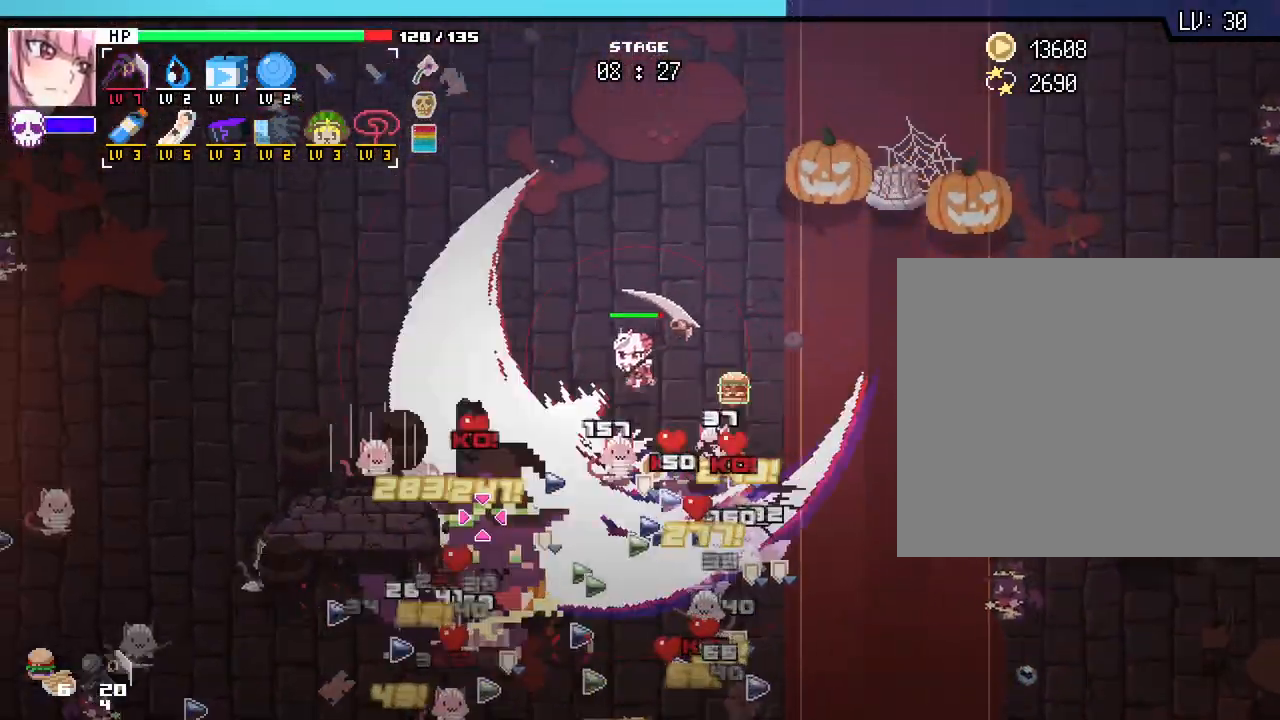
{"keys": ["a"], "mouse": [], "events": [[467, "w", "up"]]}
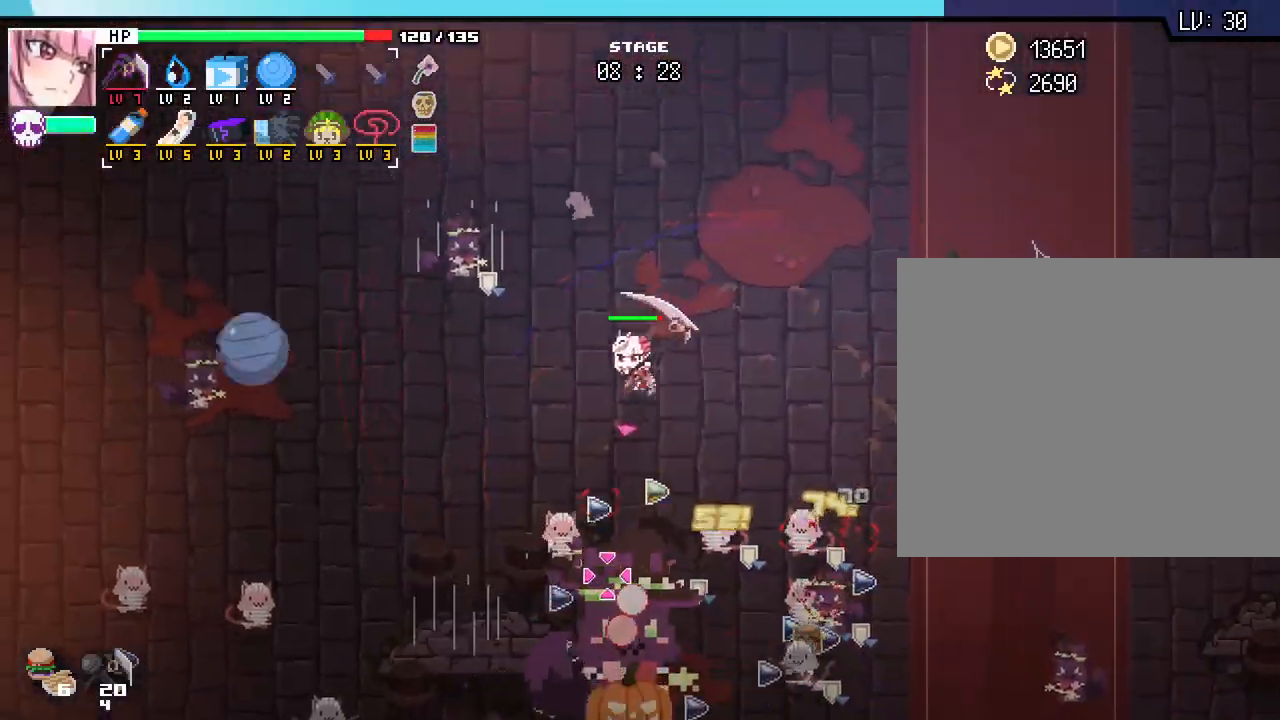
{"keys": ["a"], "mouse": [], "events": []}
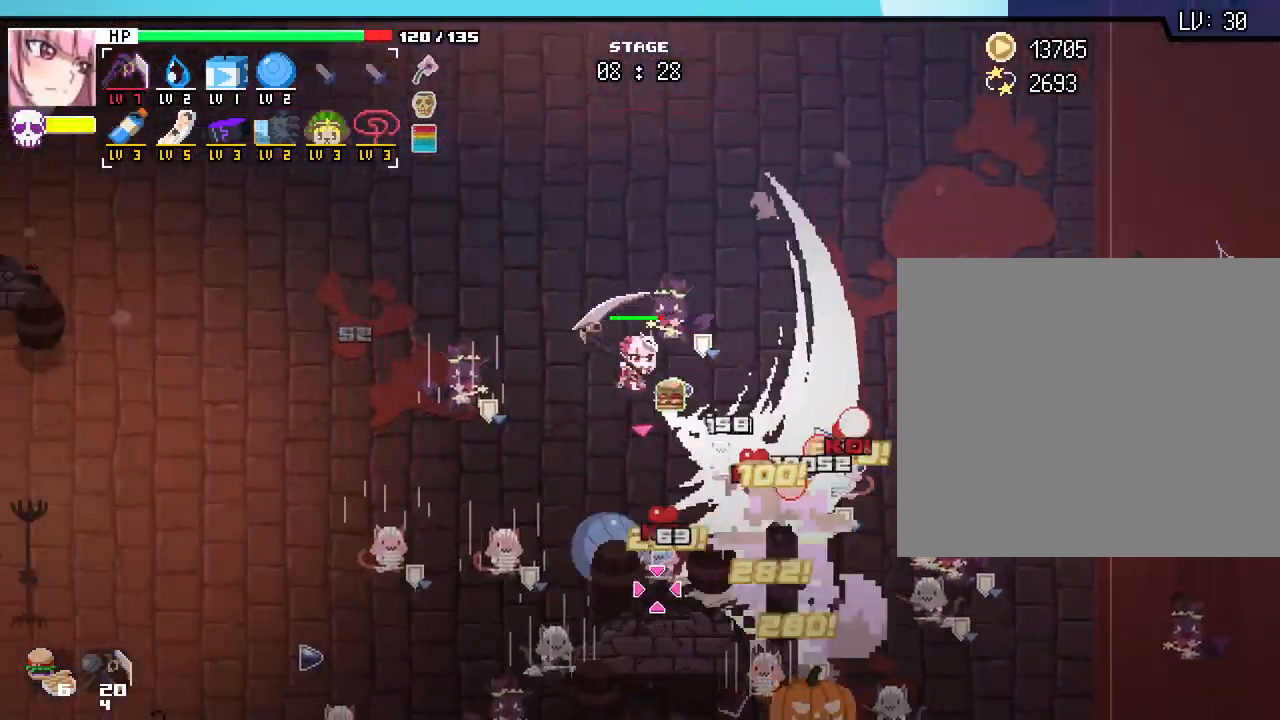
{"keys": ["a"], "mouse": [], "events": []}
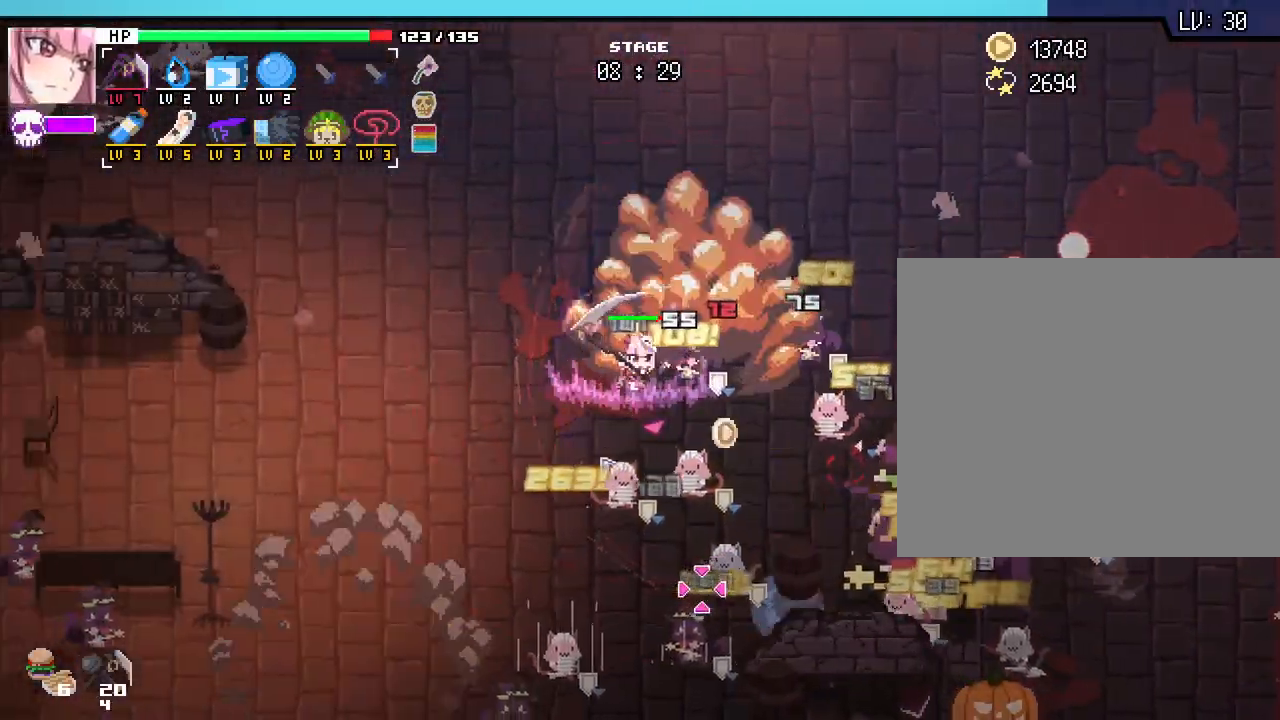
{"keys": ["a", "s"], "mouse": [], "events": [[333, "s", "down"]]}
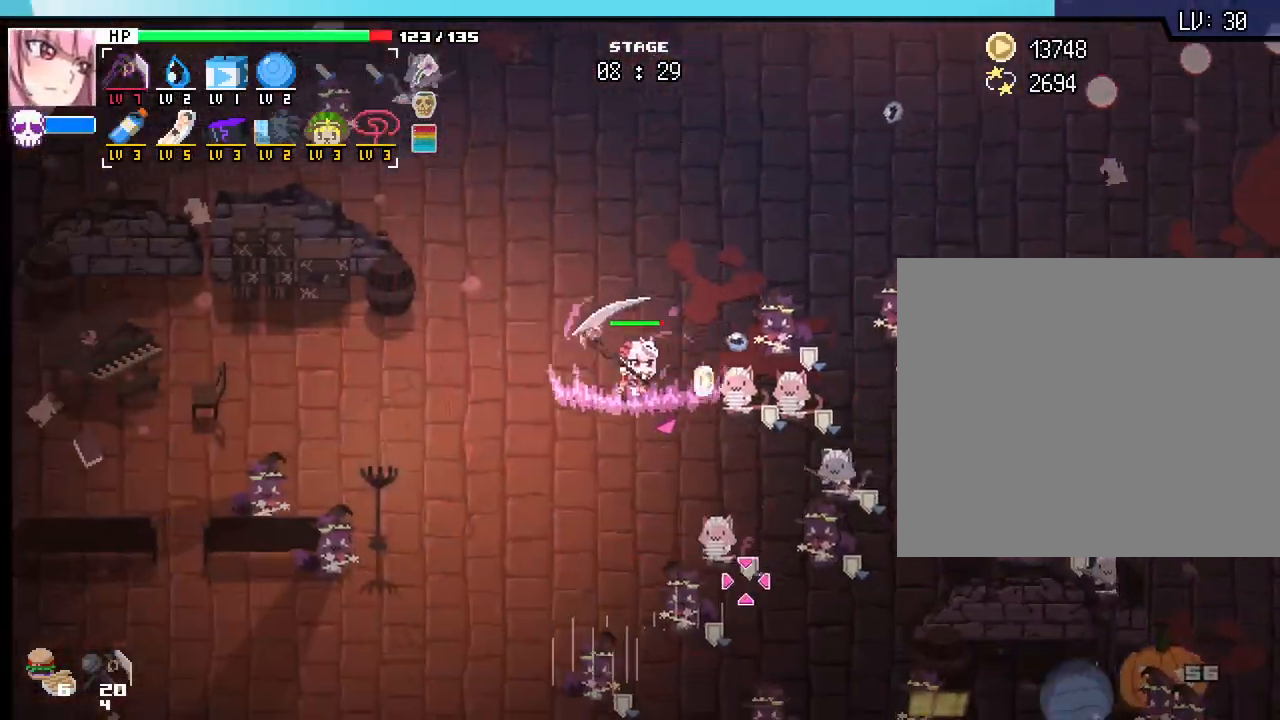
{"keys": ["a", "s"], "mouse": [], "events": []}
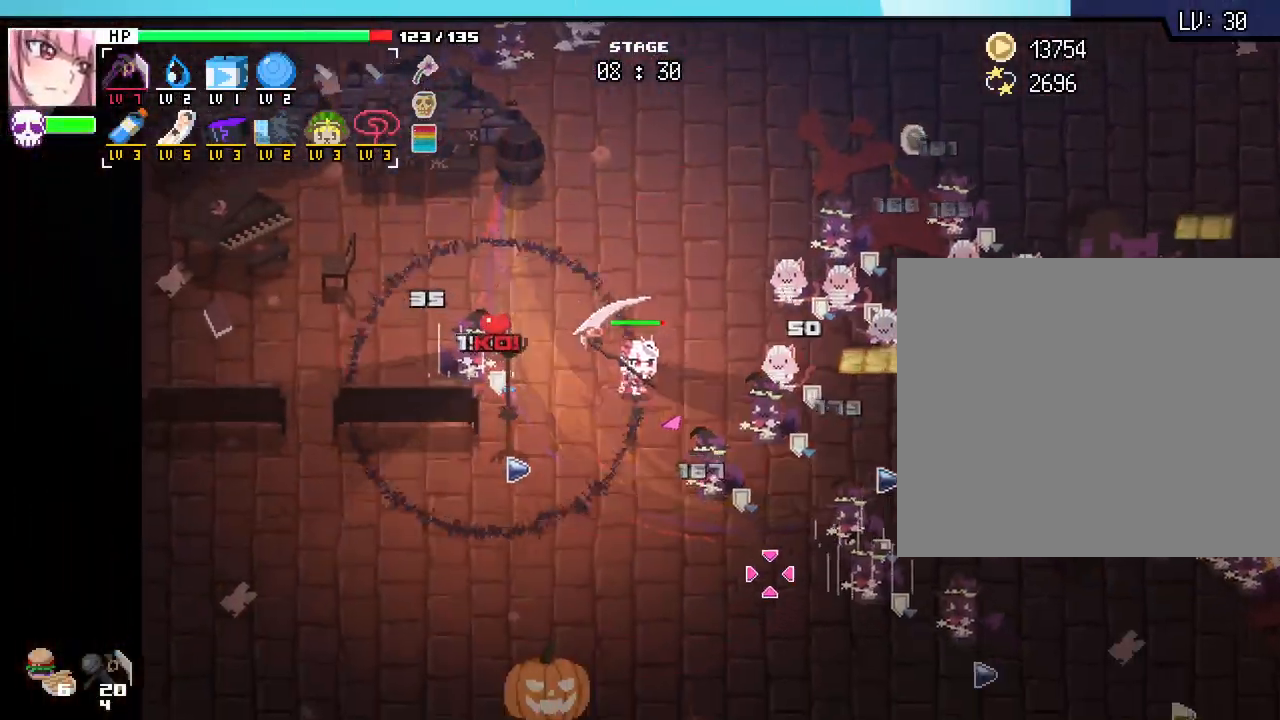
{"keys": ["s"], "mouse": [], "events": [[167, "a", "up"]]}
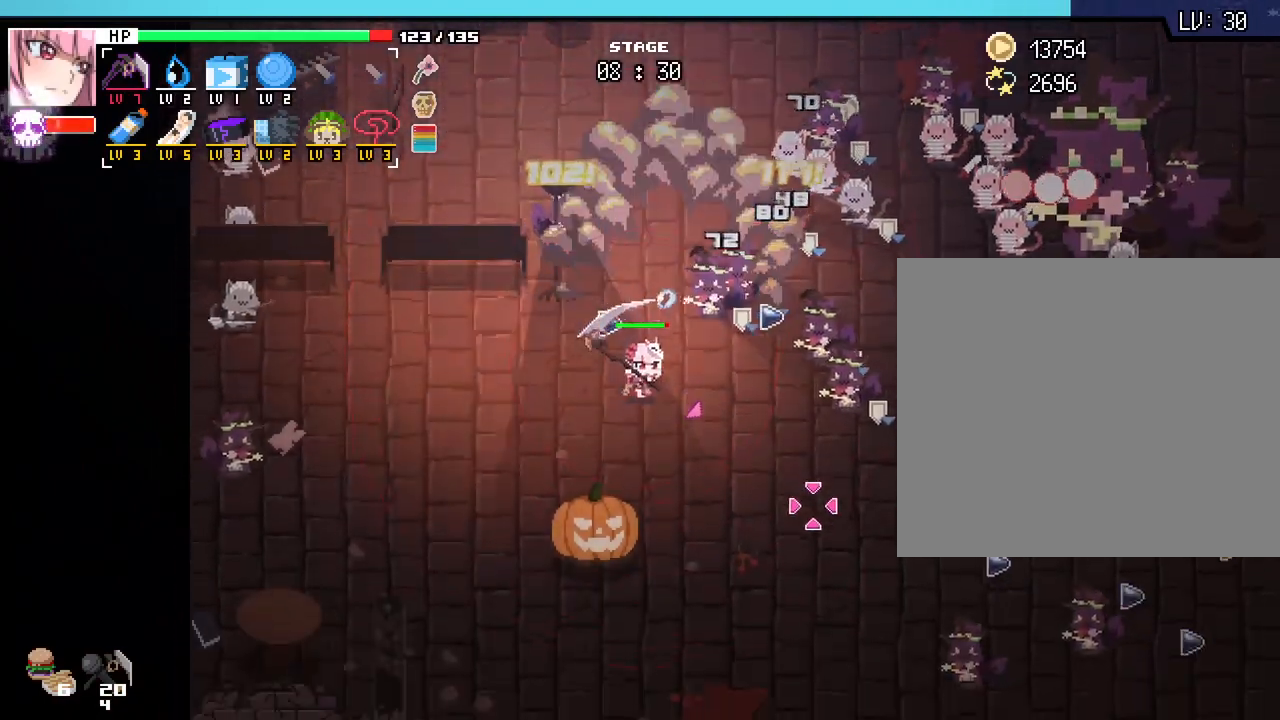
{"keys": ["d", "s"], "mouse": [], "events": [[300, "d", "down"]]}
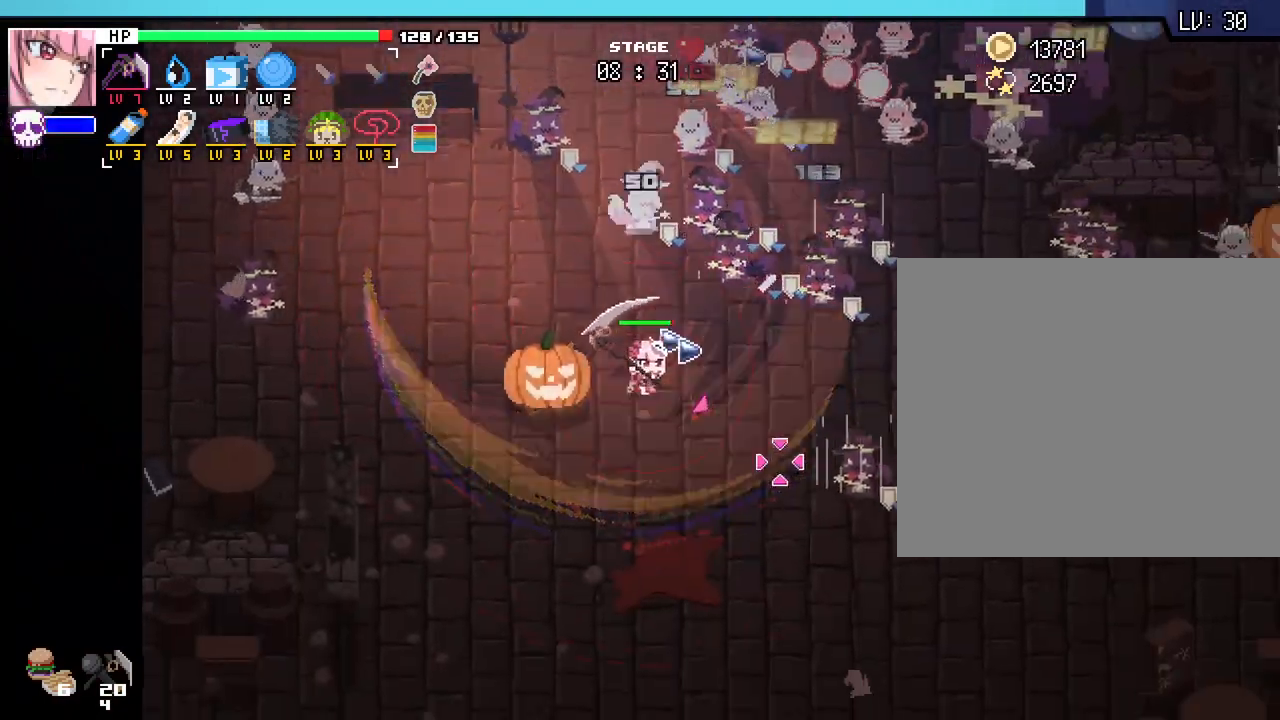
{"keys": ["s"], "mouse": [], "events": [[100, "d", "up"]]}
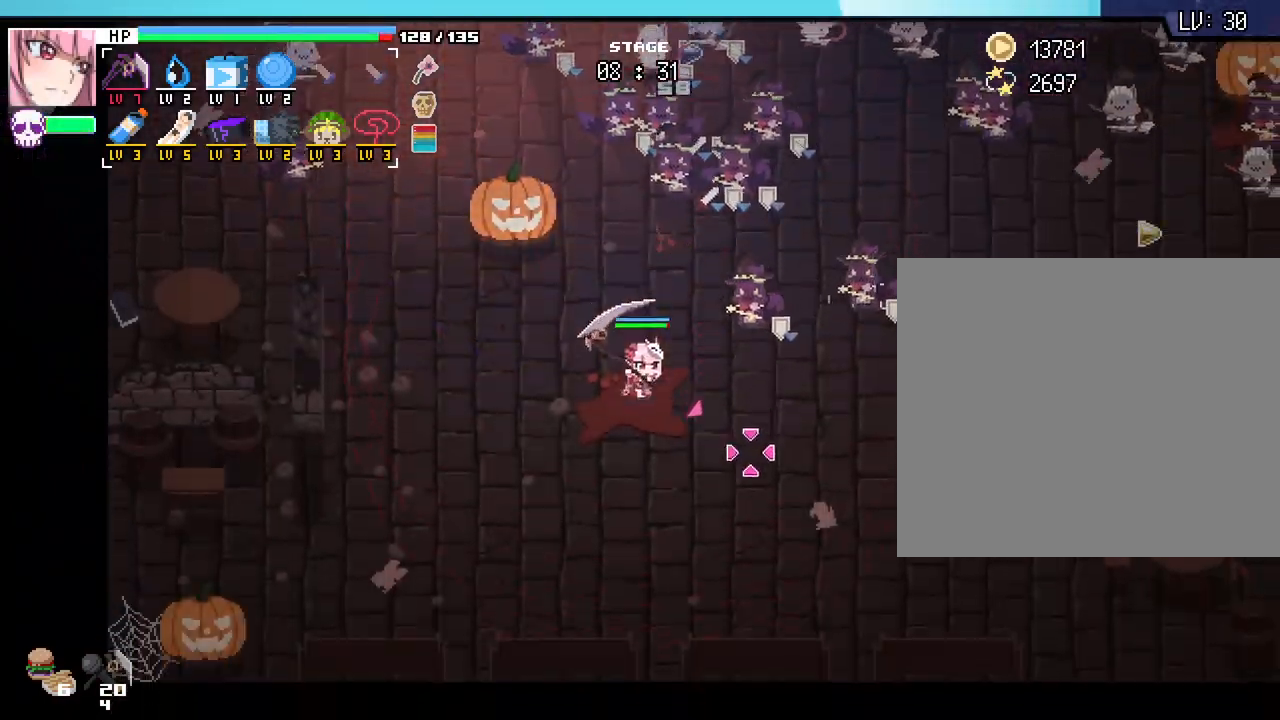
{"keys": ["d"], "mouse": [], "events": [[33, "d", "down"], [350, "s", "up"]]}
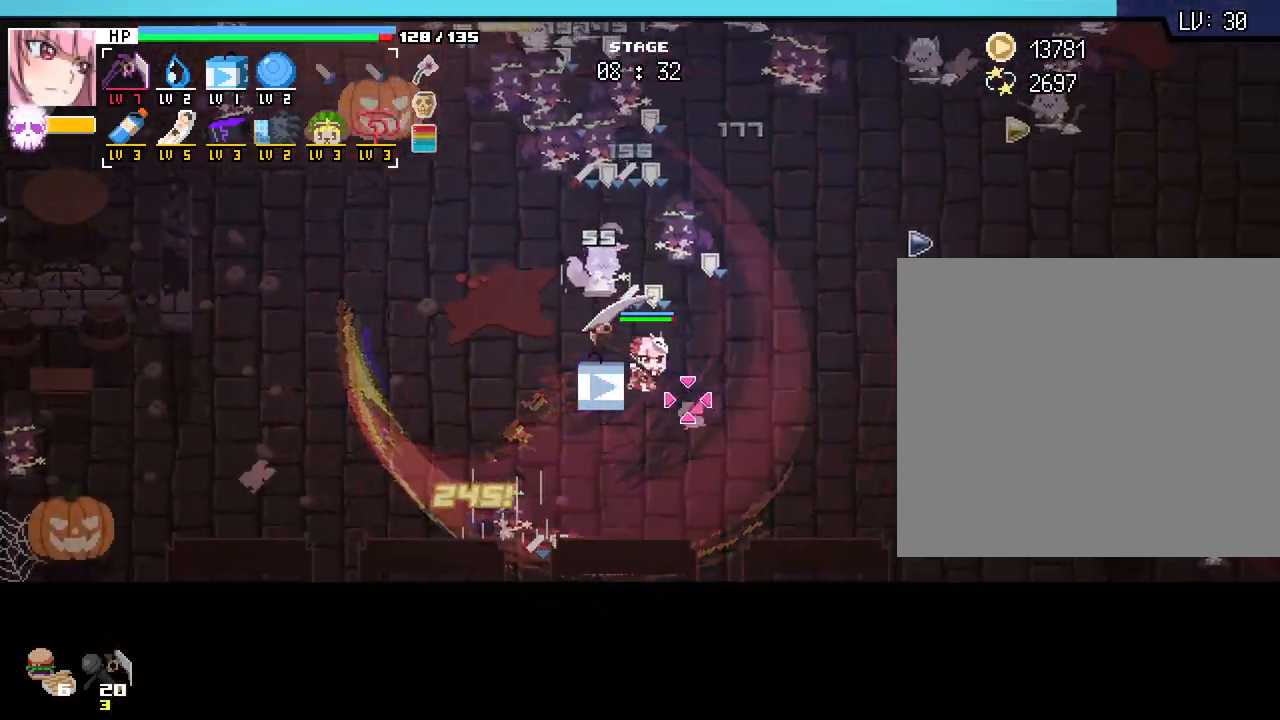
{"keys": ["d"], "mouse": [], "events": []}
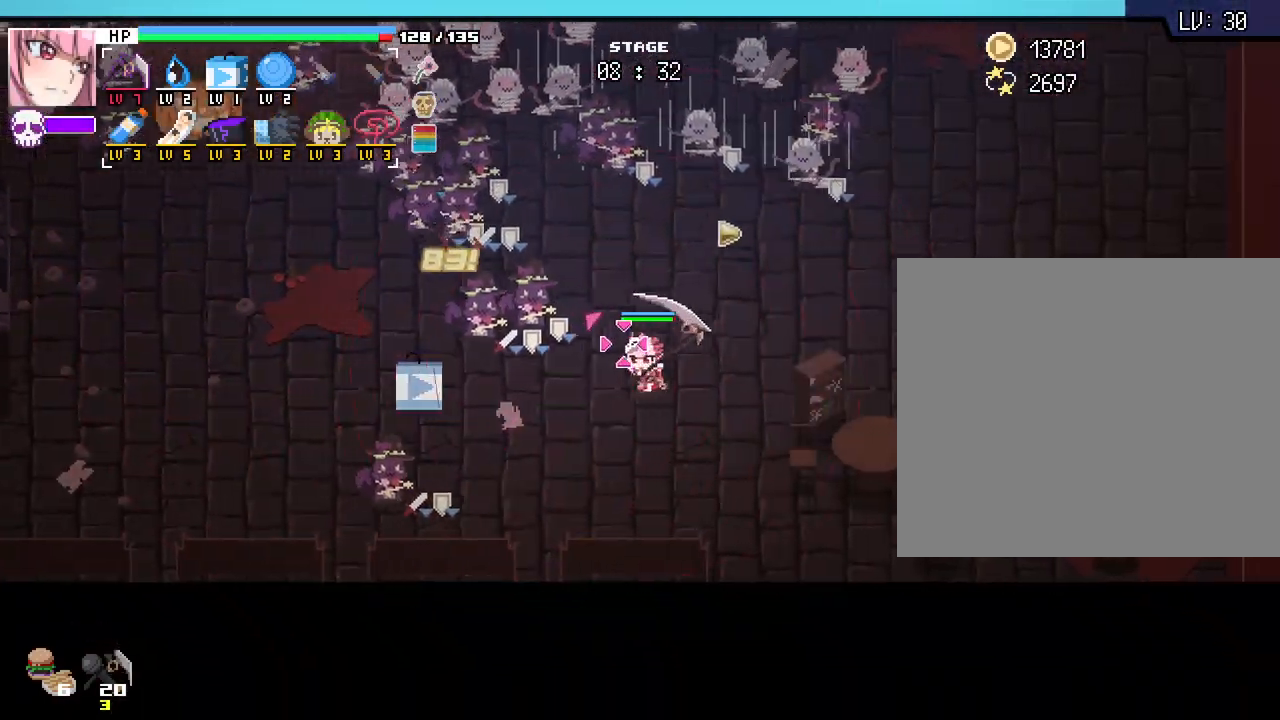
{"keys": ["d", "w"], "mouse": [], "events": [[467, "w", "down"]]}
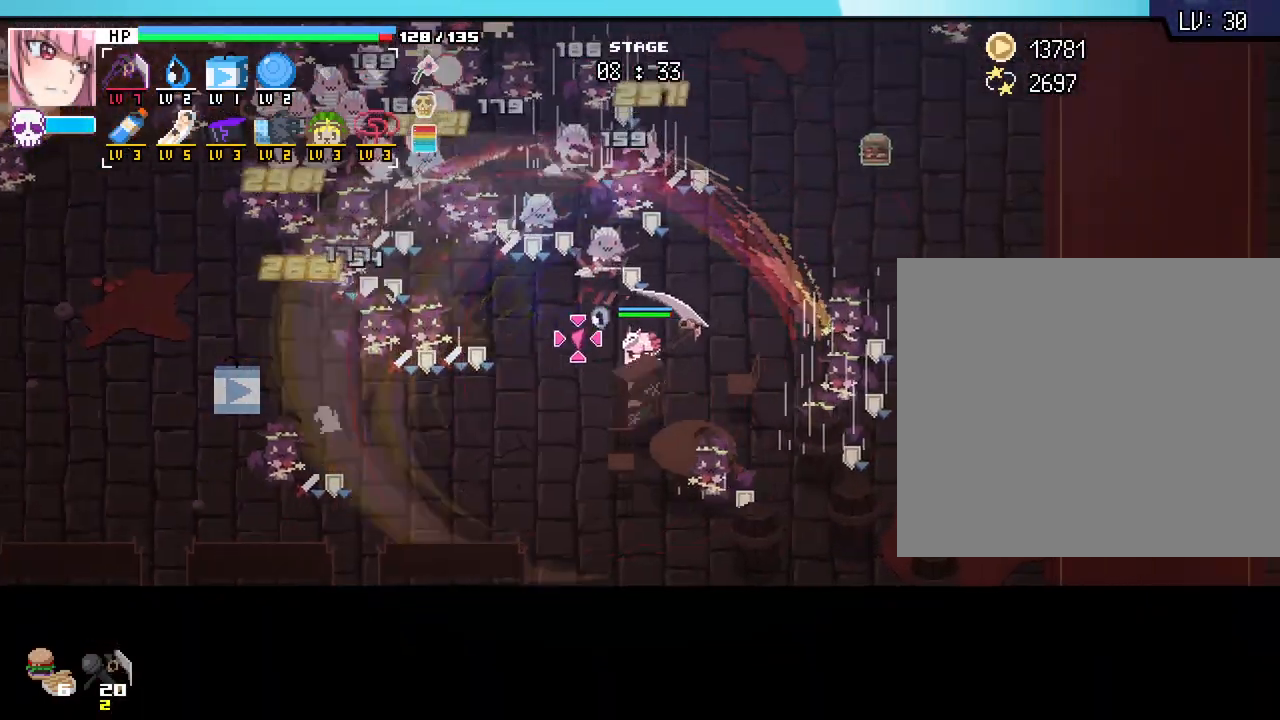
{"keys": ["d", "w"], "mouse": [], "events": []}
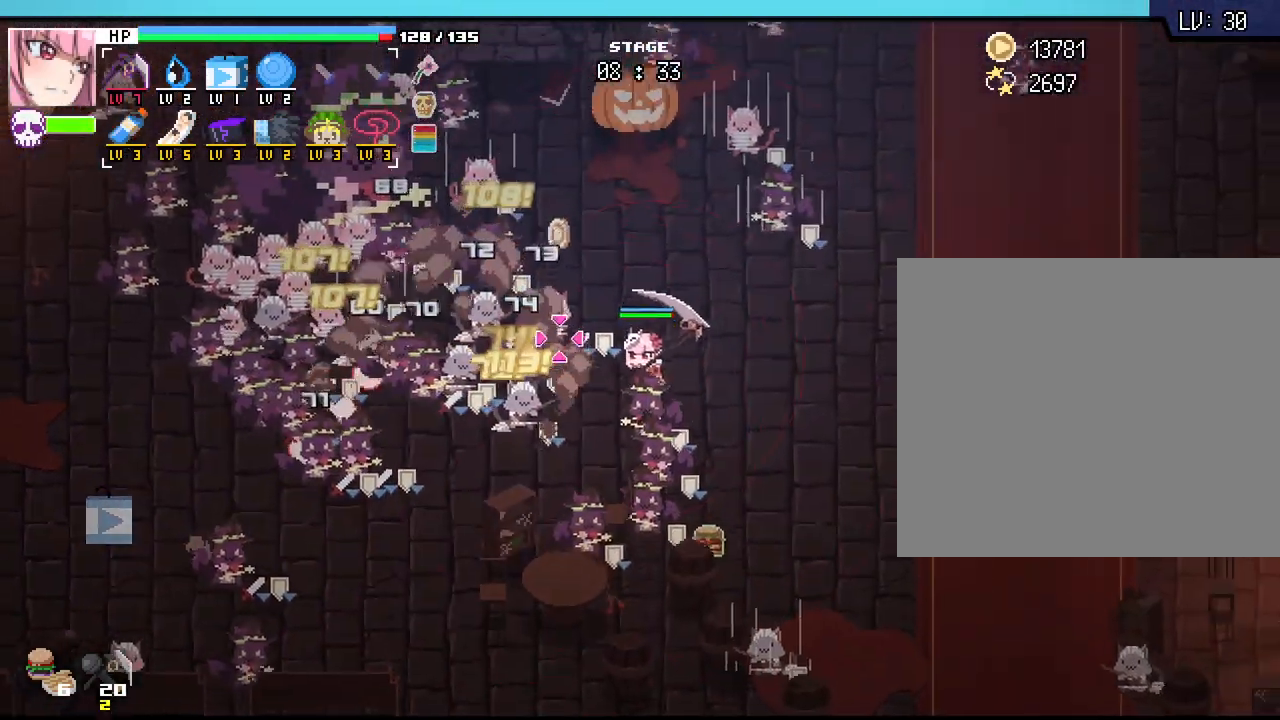
{"keys": ["d", "s"], "mouse": [], "events": [[117, "w", "up"], [283, "s", "down"]]}
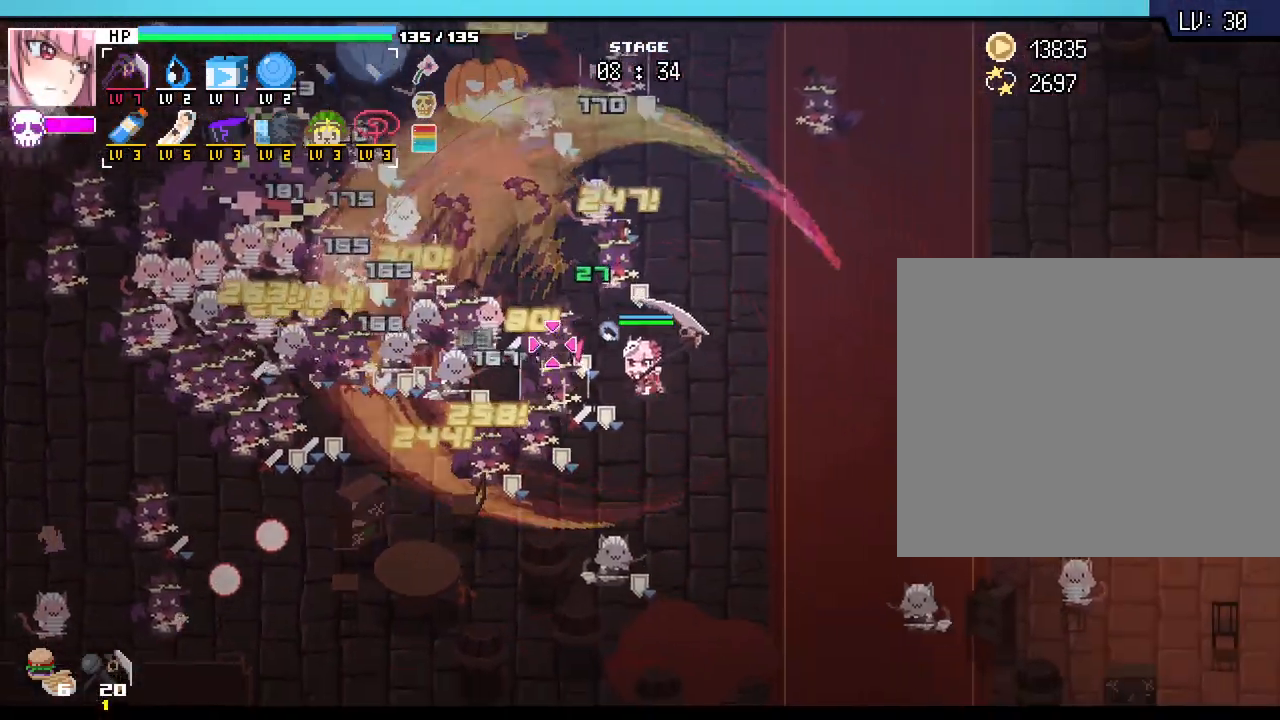
{"keys": ["d", "w"], "mouse": [], "events": [[17, "s", "up"], [183, "w", "down"]]}
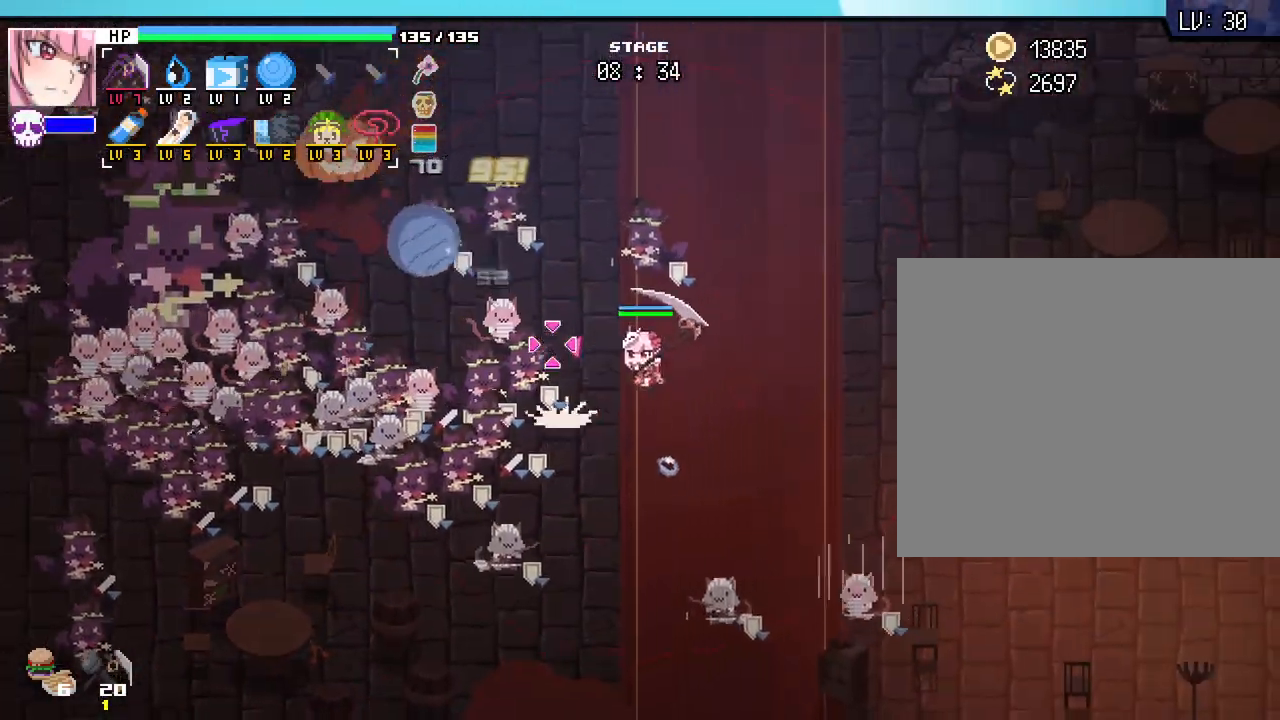
{"keys": ["w"], "mouse": [], "events": [[400, "d", "up"]]}
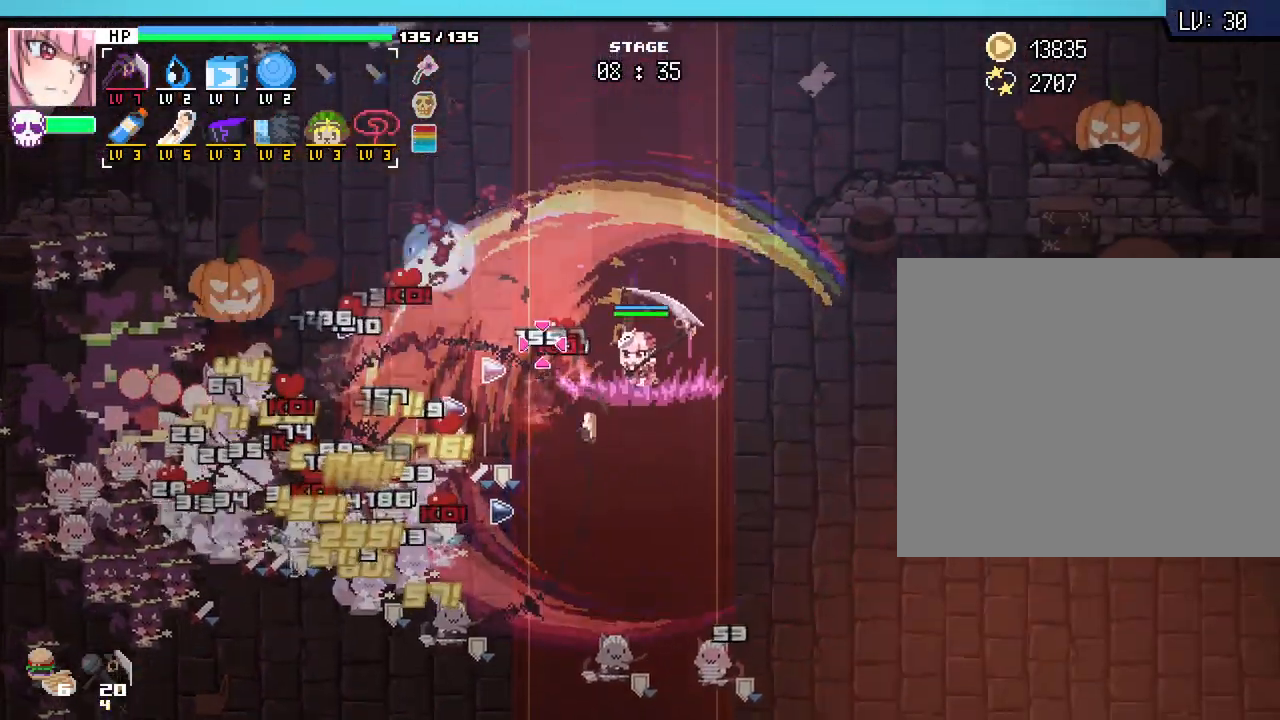
{"keys": ["a", "w"], "mouse": [], "events": [[100, "a", "down"]]}
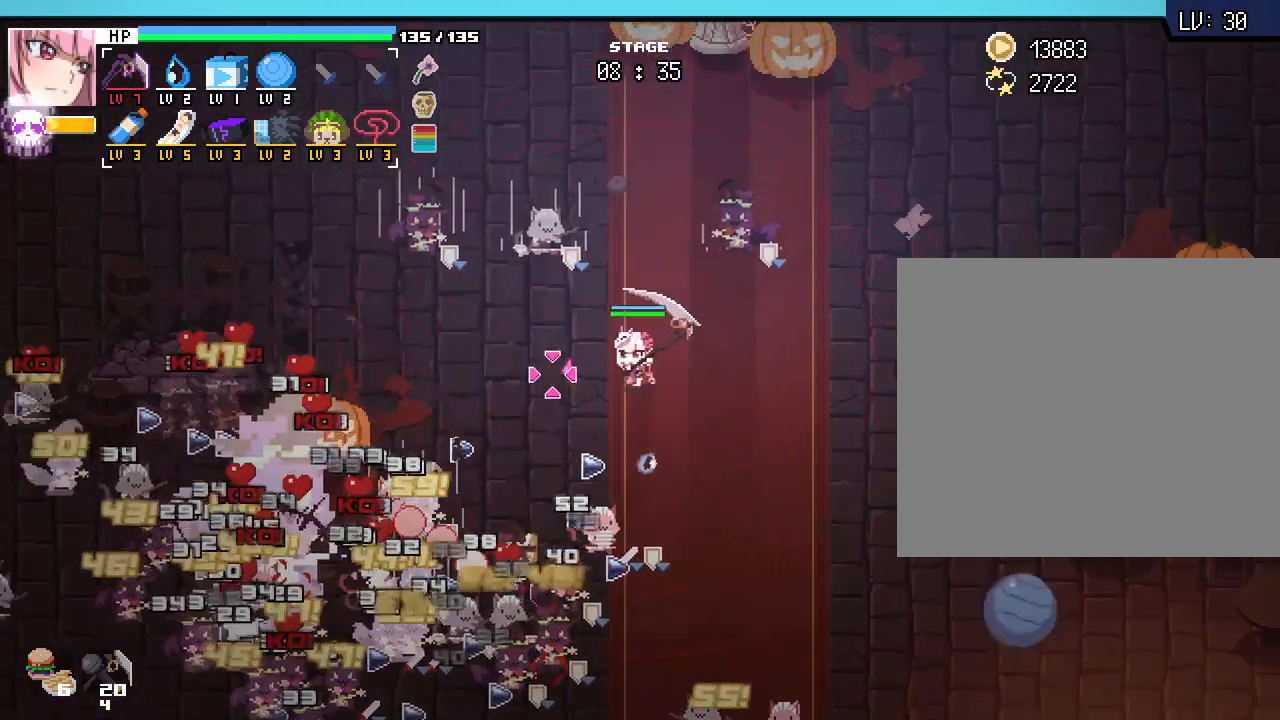
{"keys": ["a", "w"], "mouse": [], "events": [[100, "a", "up"], [383, "a", "down"]]}
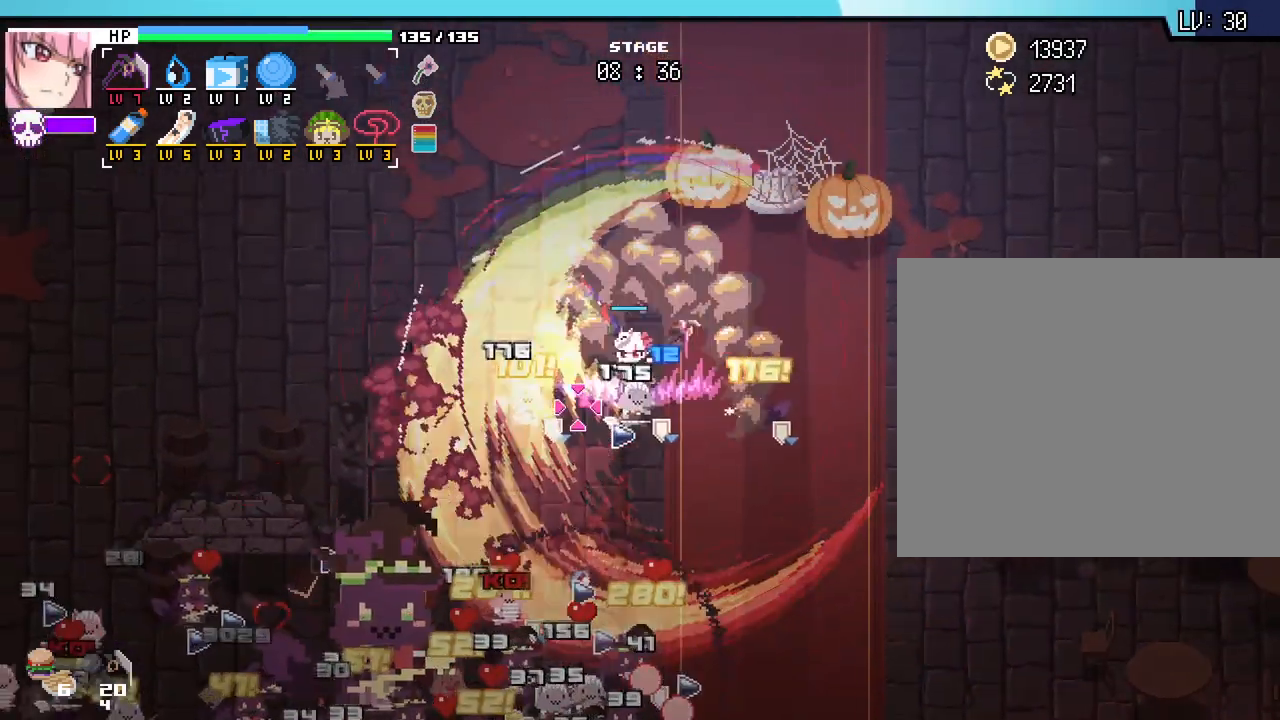
{"keys": ["a", "w"], "mouse": [], "events": []}